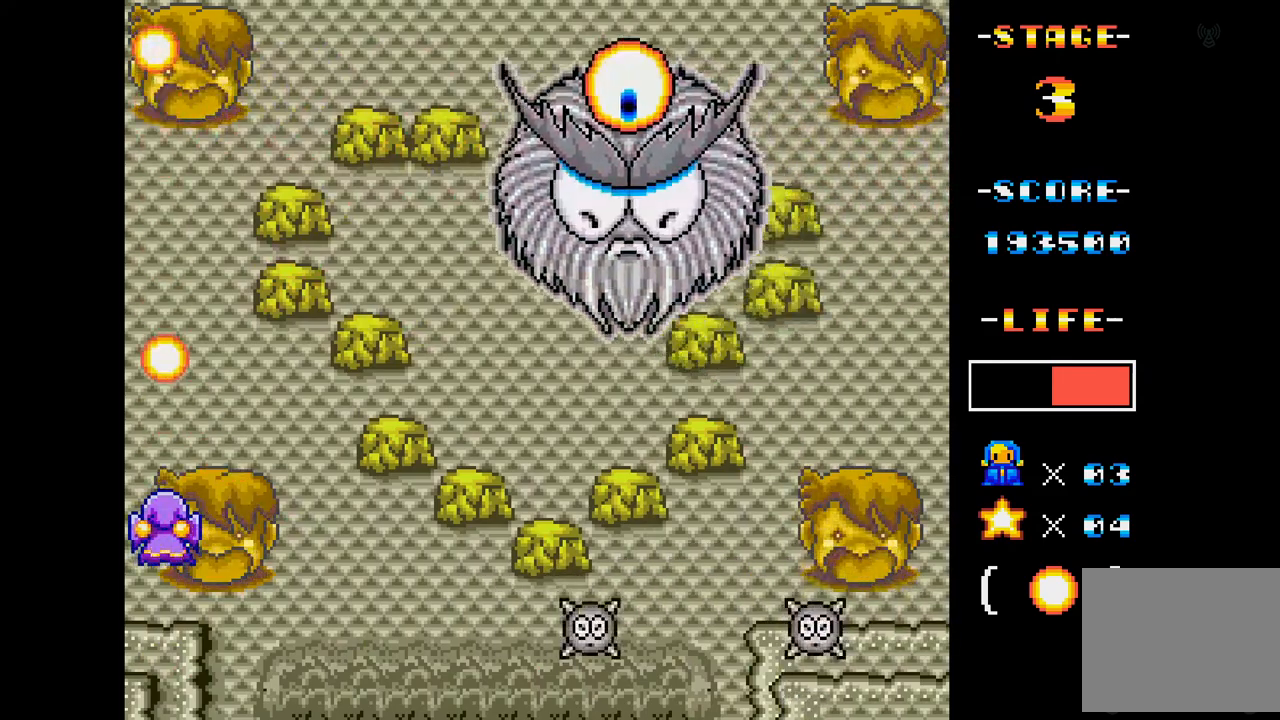
Gameplay with a controller (Xbox layout); each line is a JSON object with the inputs held at the frame after it. "events" lists button and stick changes between this image and that frame as [ms after this image, input, new state], when the widget could be followed in between. Not read: L3 R3 left_stick right_stick.
{"buttons": ["A"], "events": [[233, "DPAD_RIGHT", "down"], [317, "DPAD_RIGHT", "up"]]}
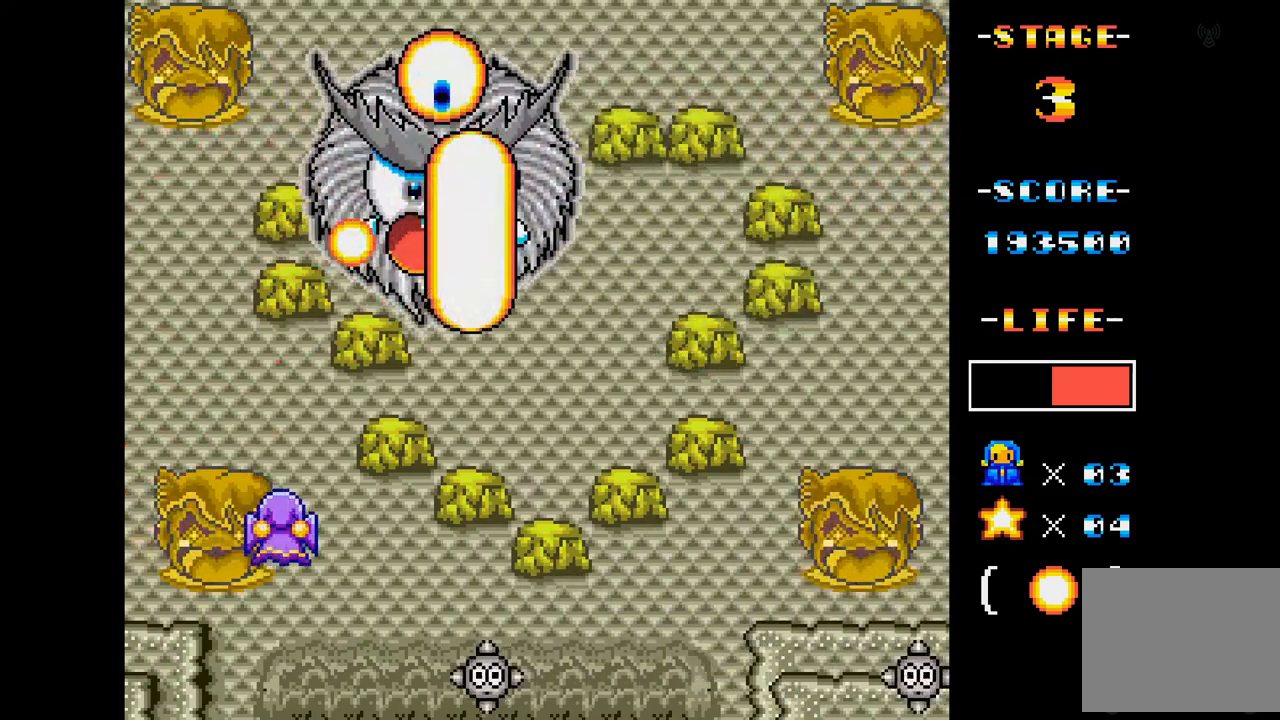
{"buttons": ["A"], "events": [[34, "DPAD_DOWN", "down"], [134, "DPAD_LEFT", "down"], [184, "DPAD_DOWN", "up"], [317, "DPAD_LEFT", "up"]]}
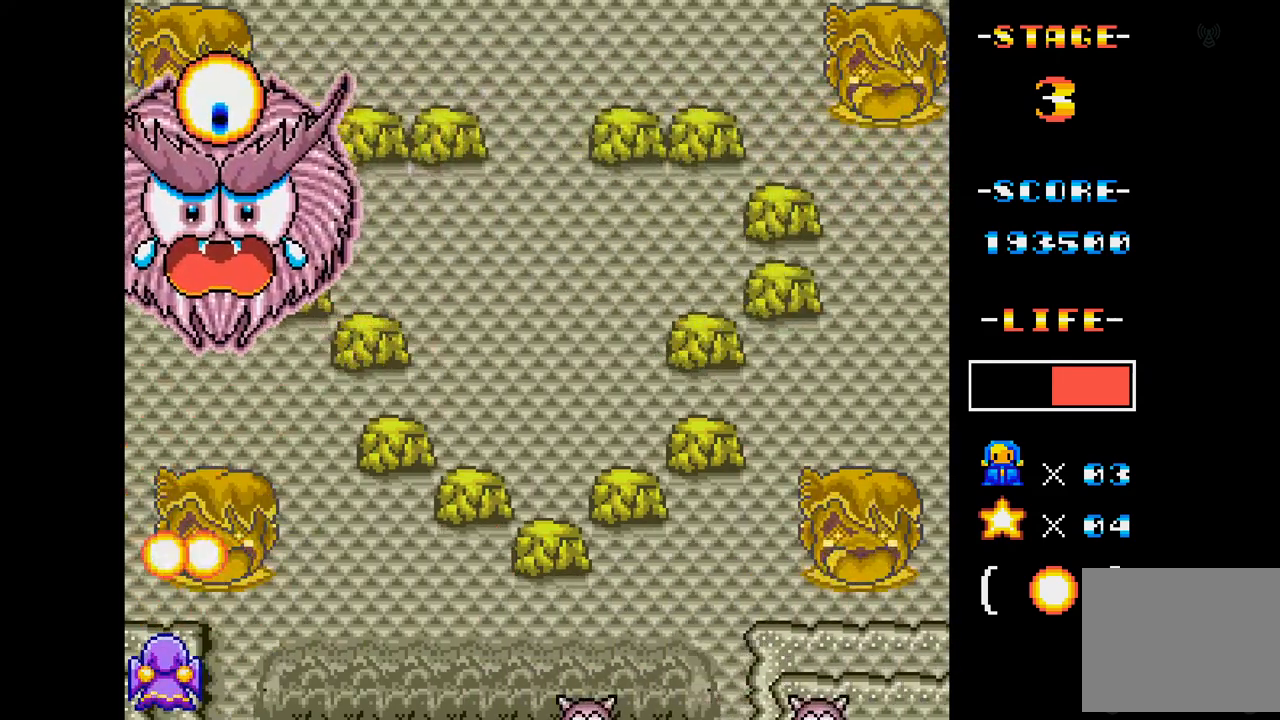
{"buttons": ["A", "DPAD_RIGHT"], "events": [[384, "DPAD_RIGHT", "down"]]}
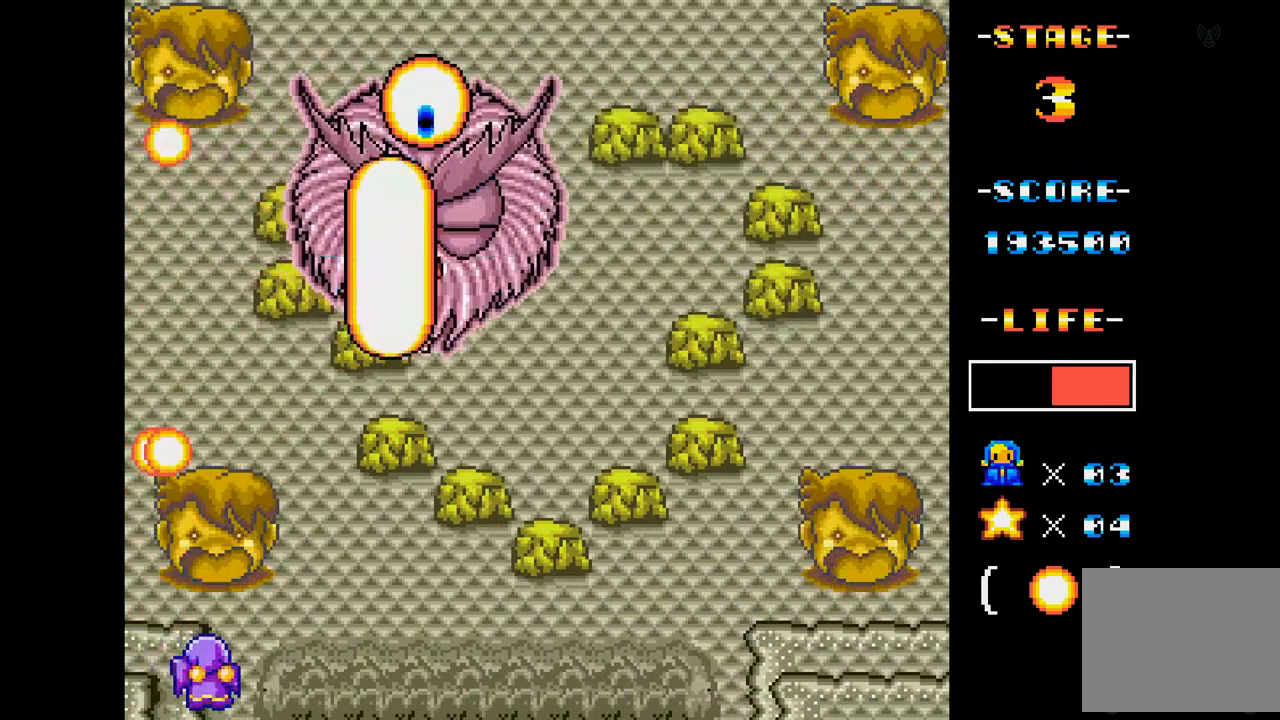
{"buttons": ["A"], "events": [[384, "DPAD_RIGHT", "up"]]}
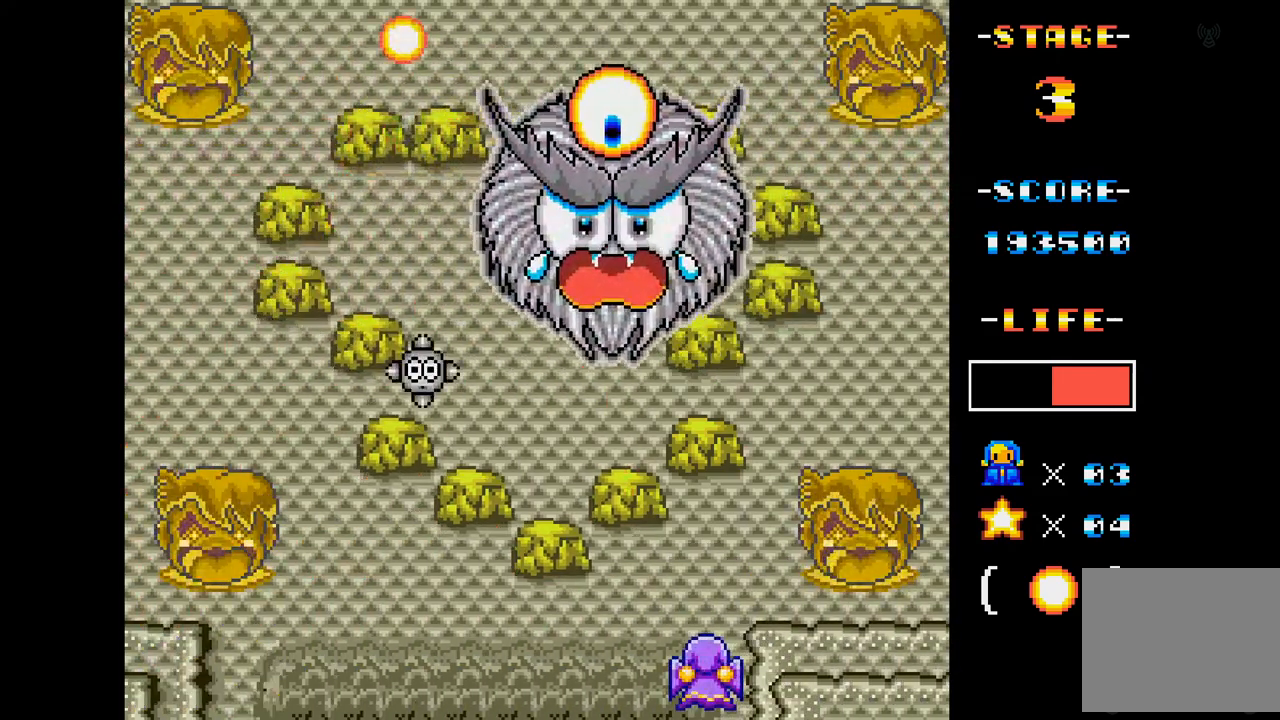
{"buttons": ["A"], "events": [[250, "DPAD_LEFT", "down"], [367, "DPAD_LEFT", "up"]]}
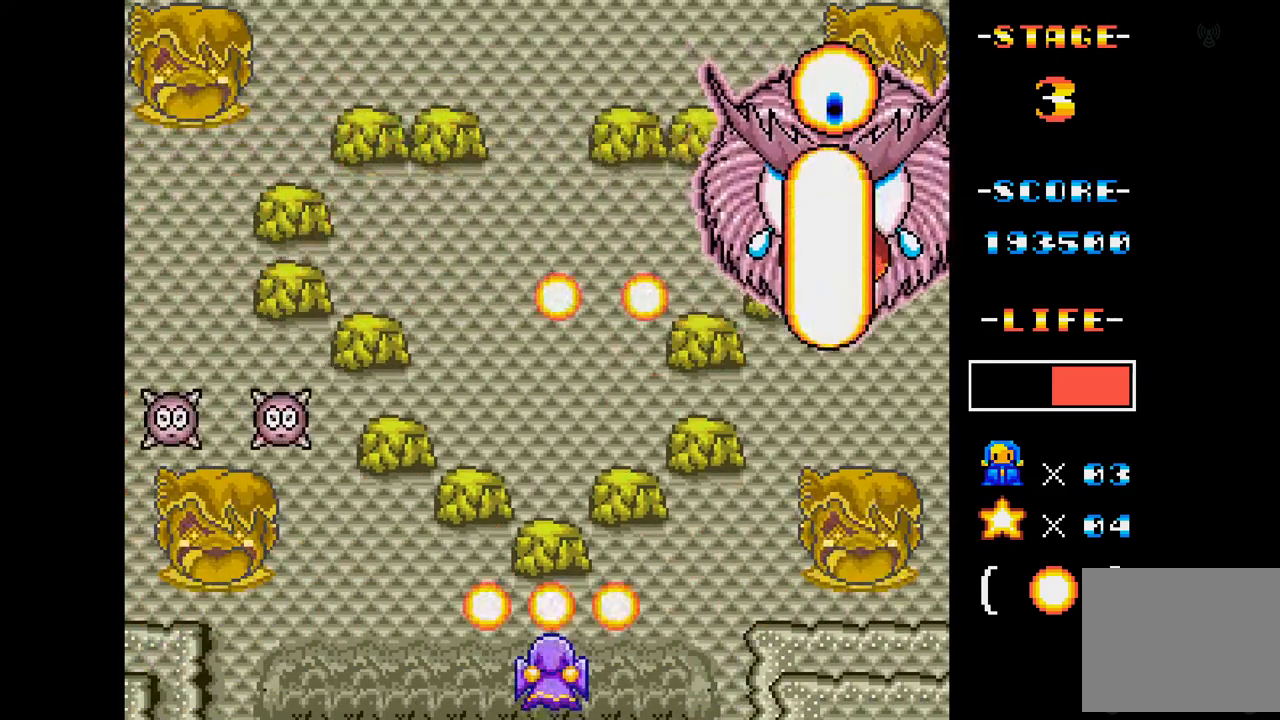
{"buttons": ["A"], "events": [[267, "DPAD_RIGHT", "down"], [351, "DPAD_RIGHT", "up"]]}
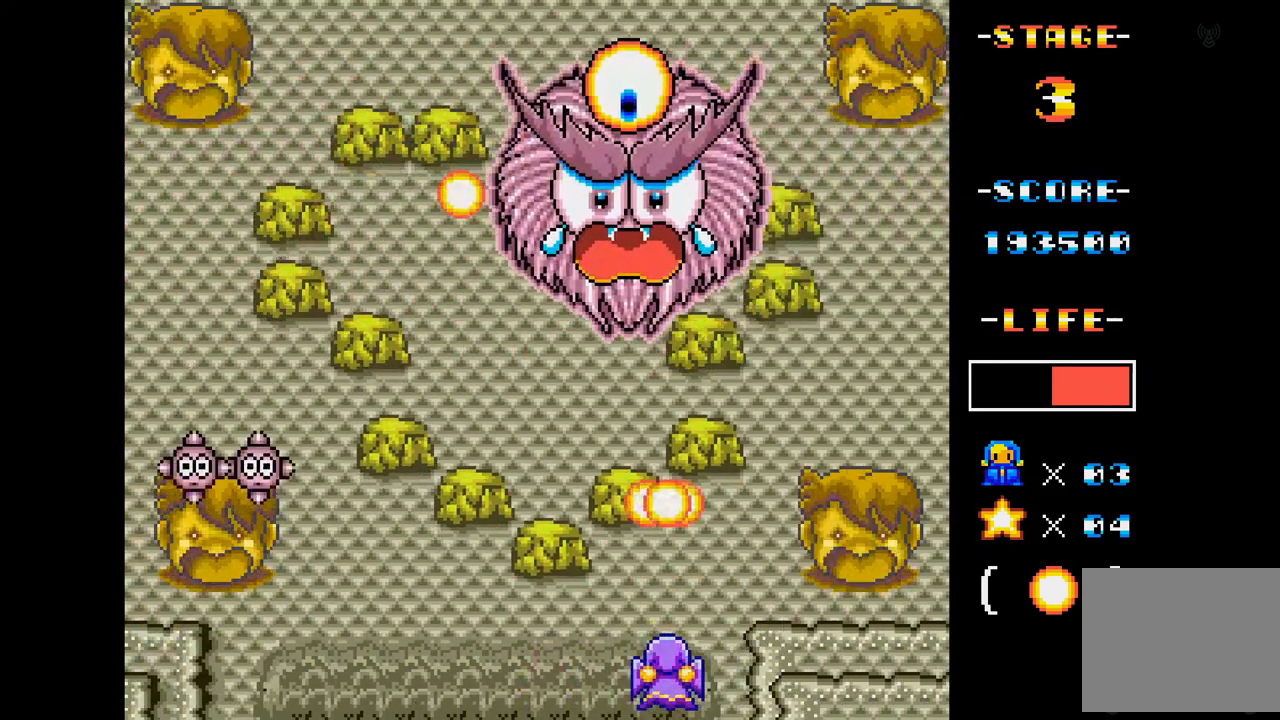
{"buttons": ["A"], "events": [[233, "DPAD_RIGHT", "down"], [334, "DPAD_RIGHT", "up"]]}
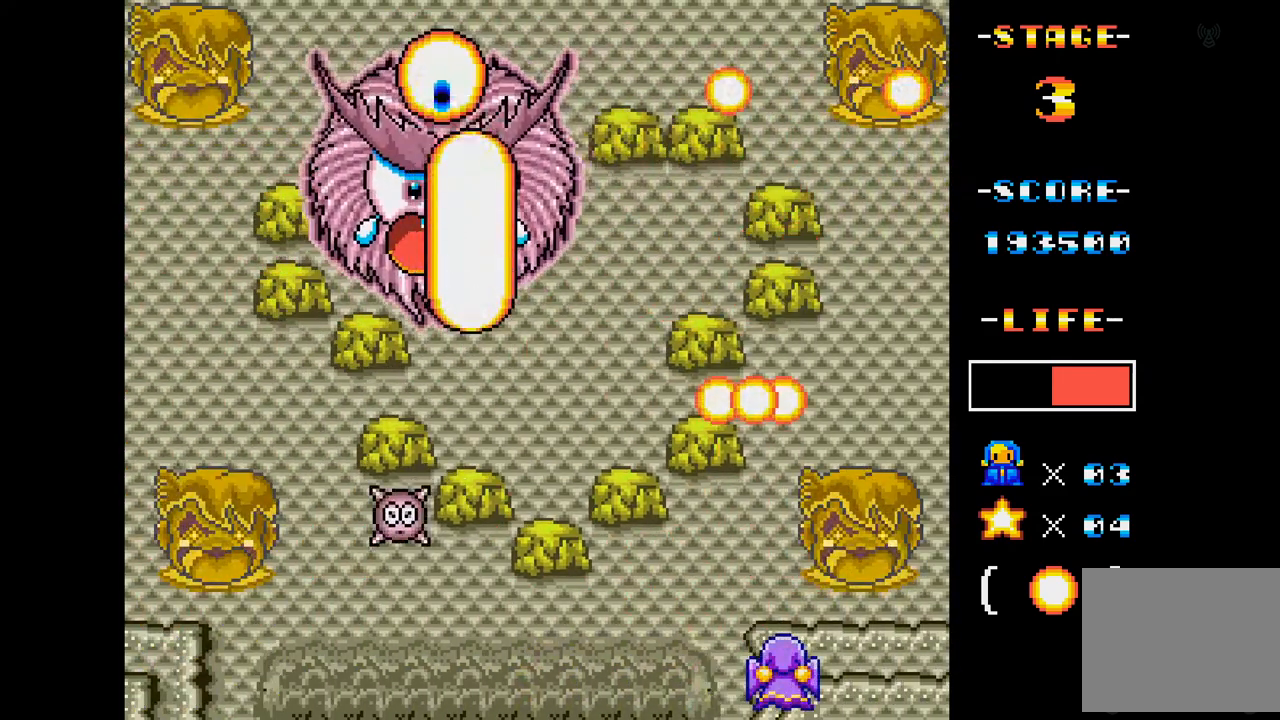
{"buttons": ["A"], "events": [[50, "DPAD_LEFT", "down"], [167, "DPAD_LEFT", "up"]]}
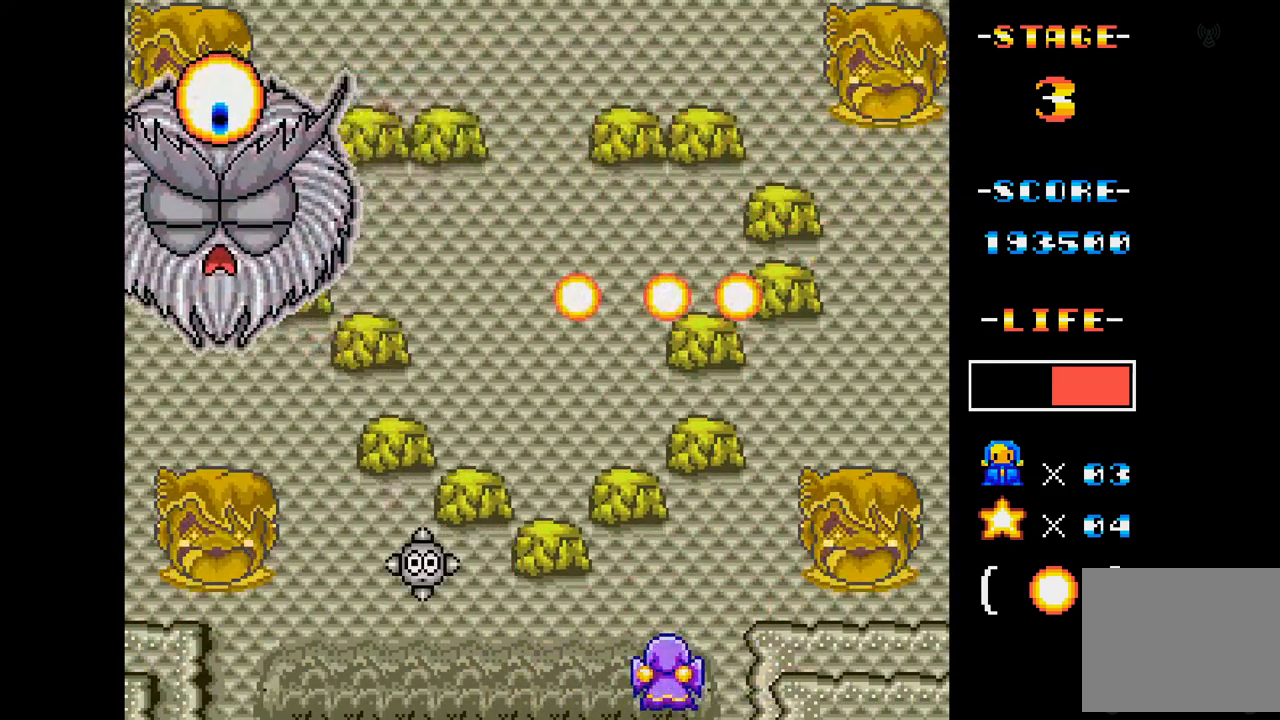
{"buttons": ["A"], "events": [[150, "DPAD_LEFT", "down"], [200, "DPAD_LEFT", "up"]]}
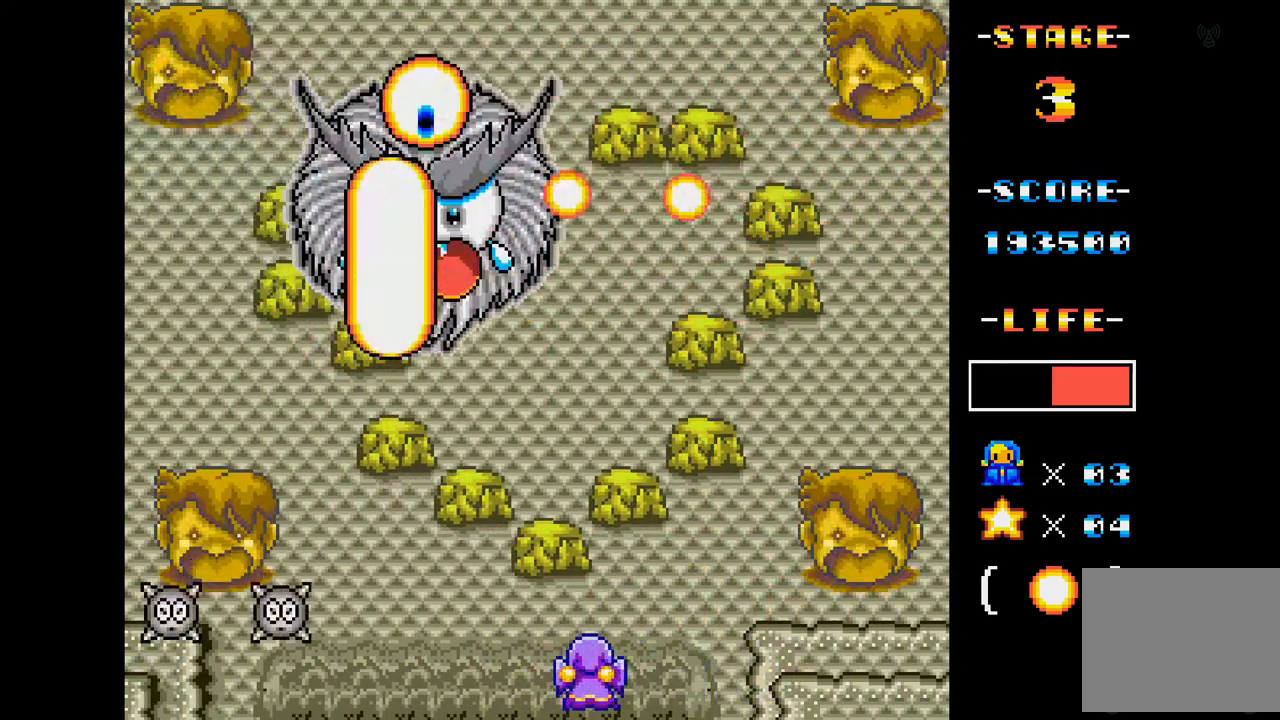
{"buttons": ["A"], "events": [[67, "DPAD_RIGHT", "down"], [184, "DPAD_RIGHT", "up"]]}
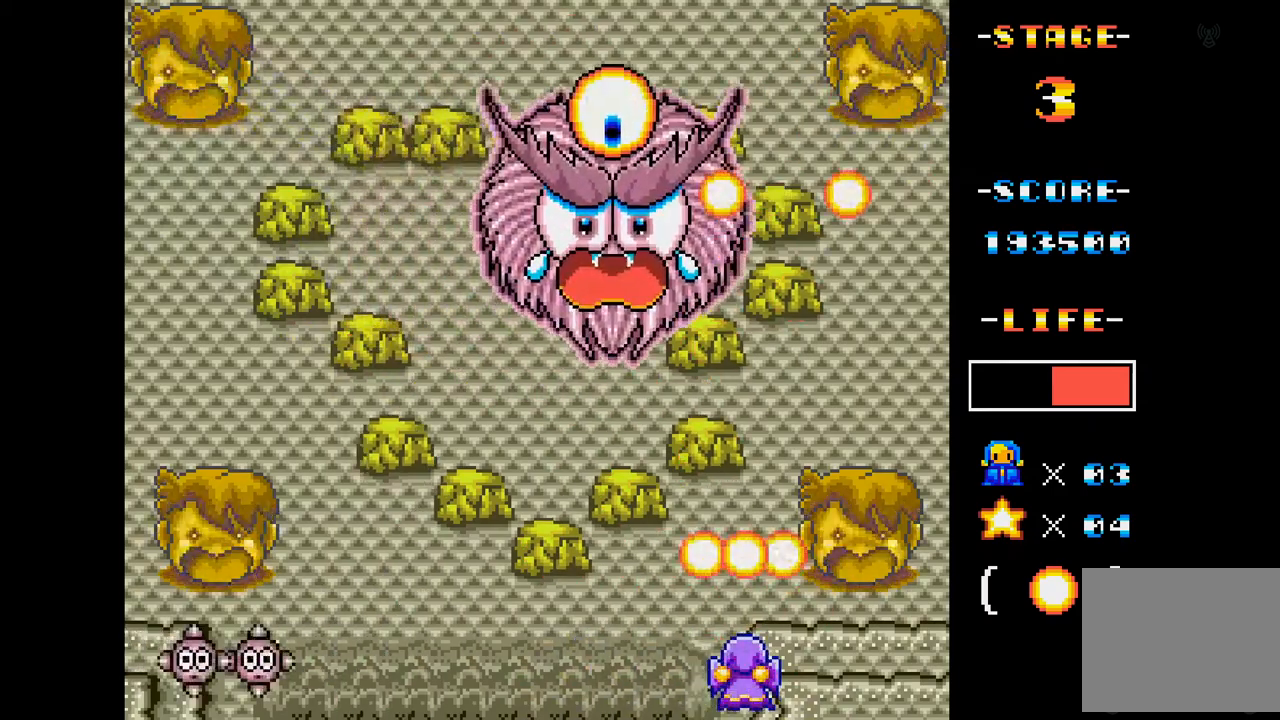
{"buttons": ["A"], "events": [[83, "DPAD_LEFT", "down"], [217, "DPAD_LEFT", "up"]]}
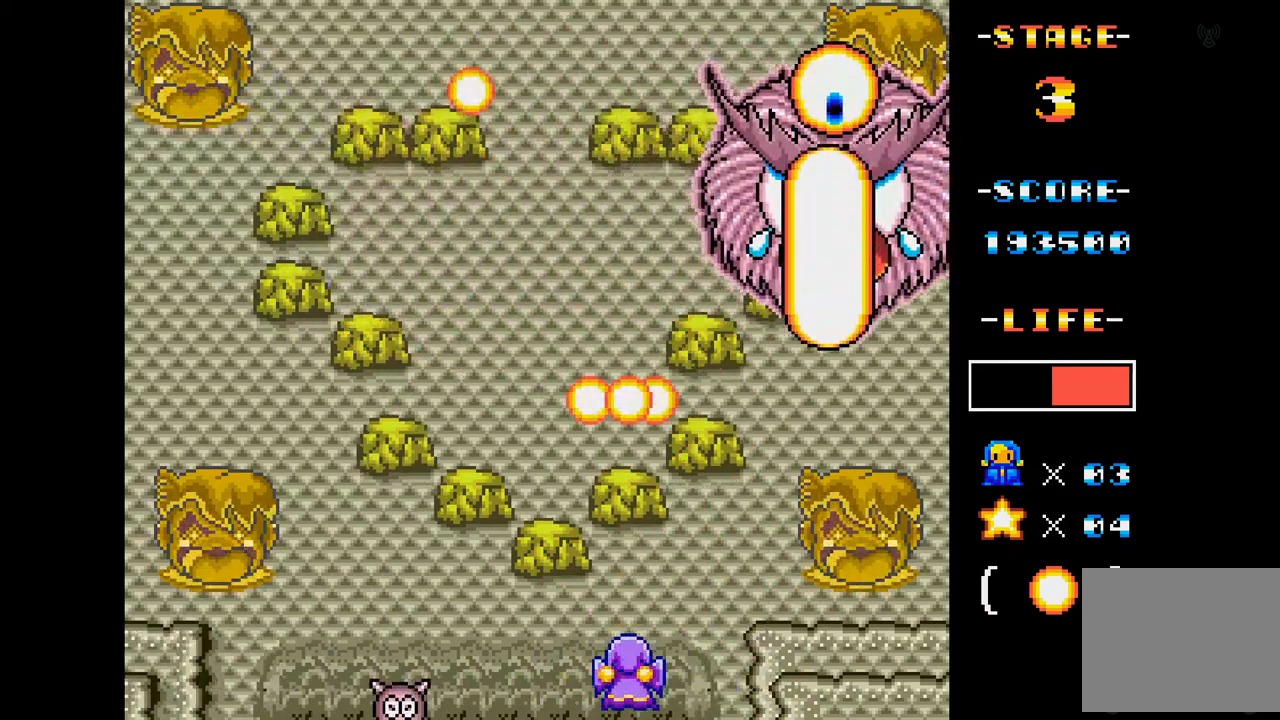
{"buttons": ["A"], "events": [[351, "DPAD_LEFT", "down"], [434, "DPAD_LEFT", "up"]]}
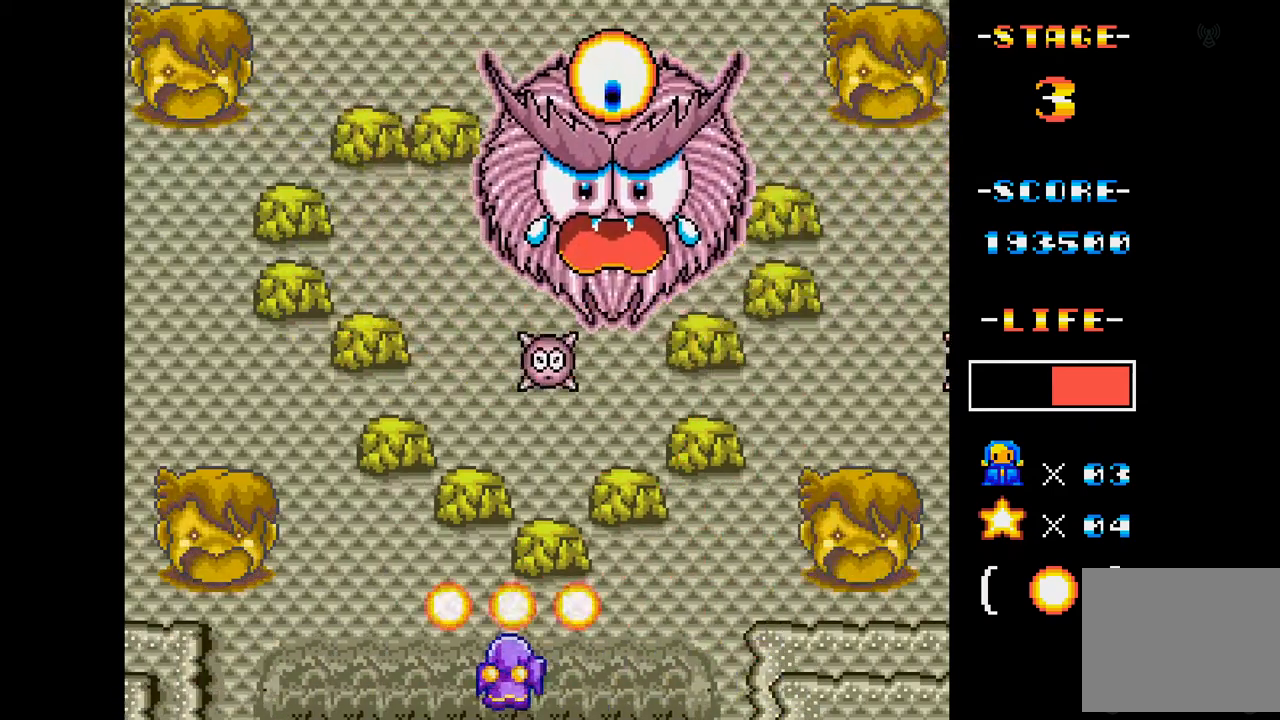
{"buttons": ["A"], "events": [[117, "DPAD_LEFT", "down"], [200, "DPAD_LEFT", "up"], [300, "DPAD_LEFT", "down"], [500, "DPAD_LEFT", "up"]]}
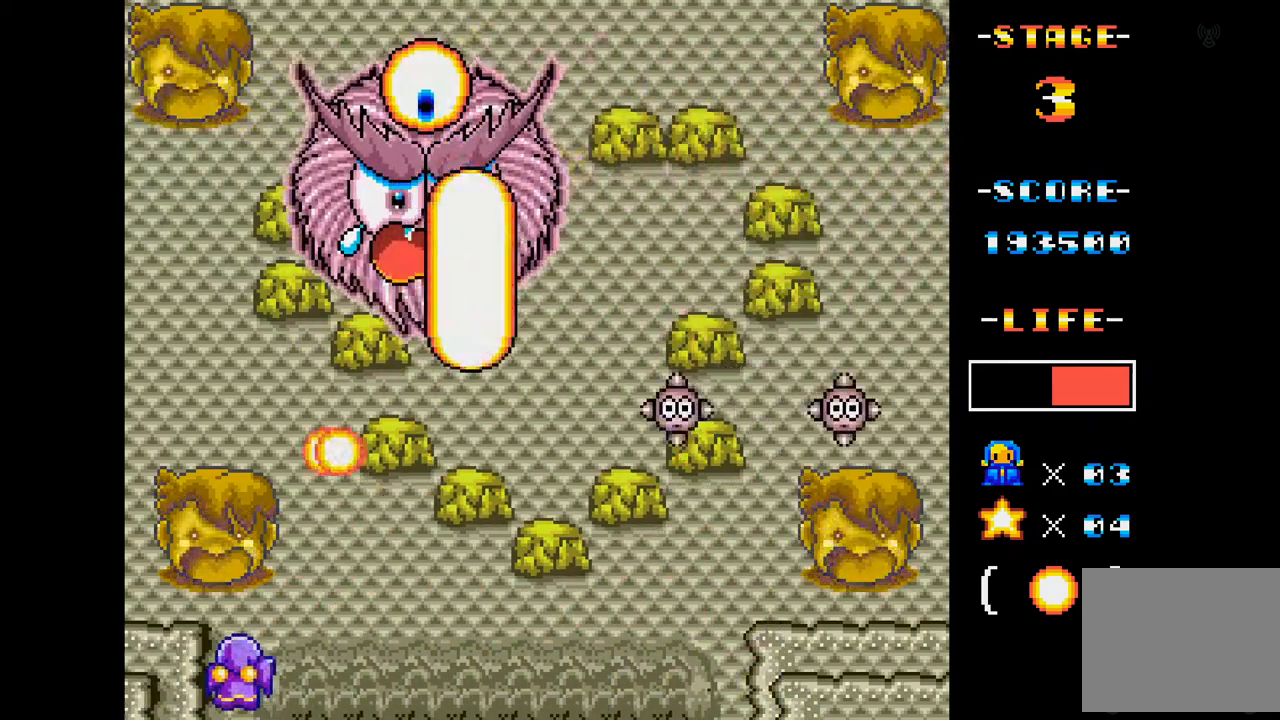
{"buttons": ["A"], "events": [[134, "DPAD_LEFT", "down"], [234, "DPAD_LEFT", "up"]]}
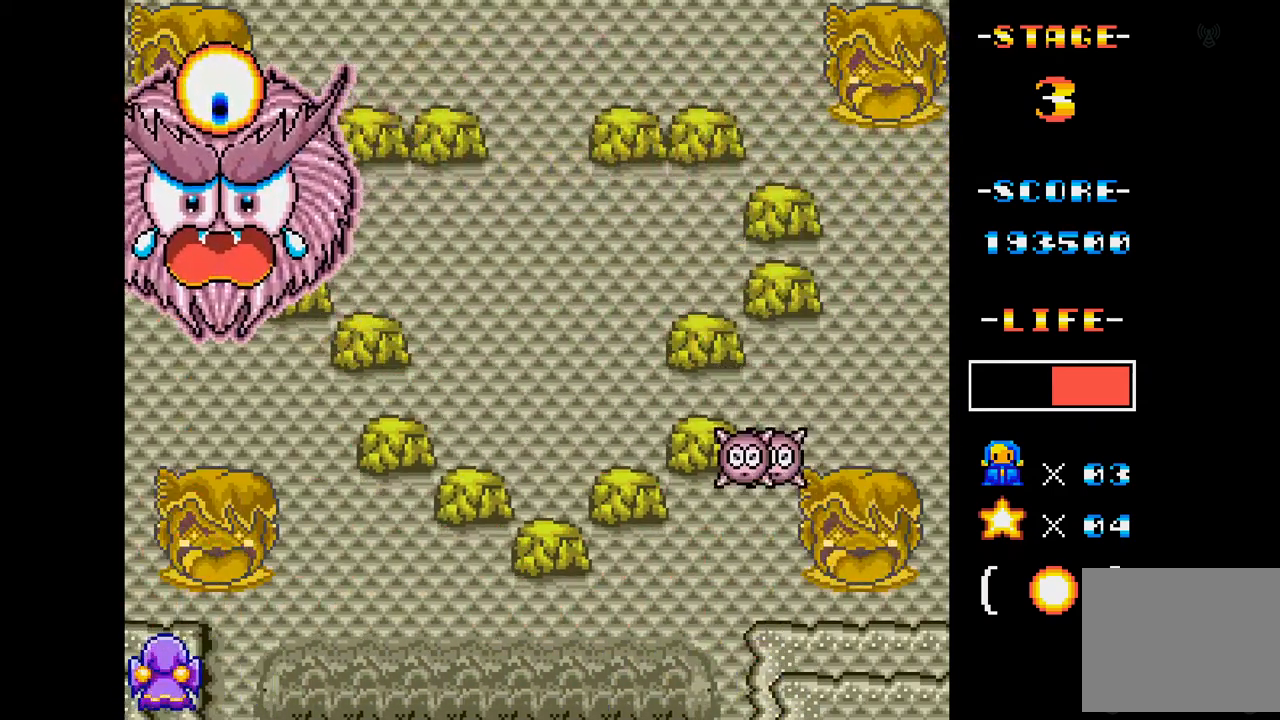
{"buttons": ["A"], "events": [[133, "DPAD_RIGHT", "down"], [233, "DPAD_RIGHT", "up"]]}
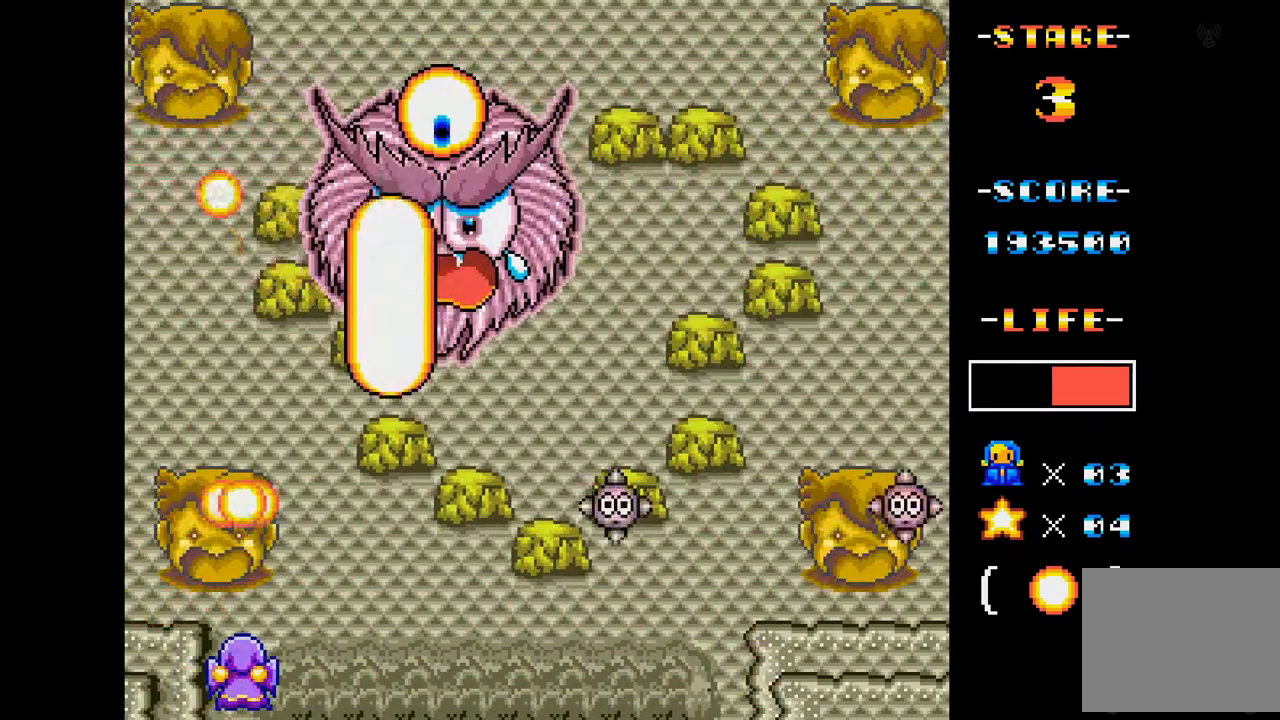
{"buttons": ["A"], "events": []}
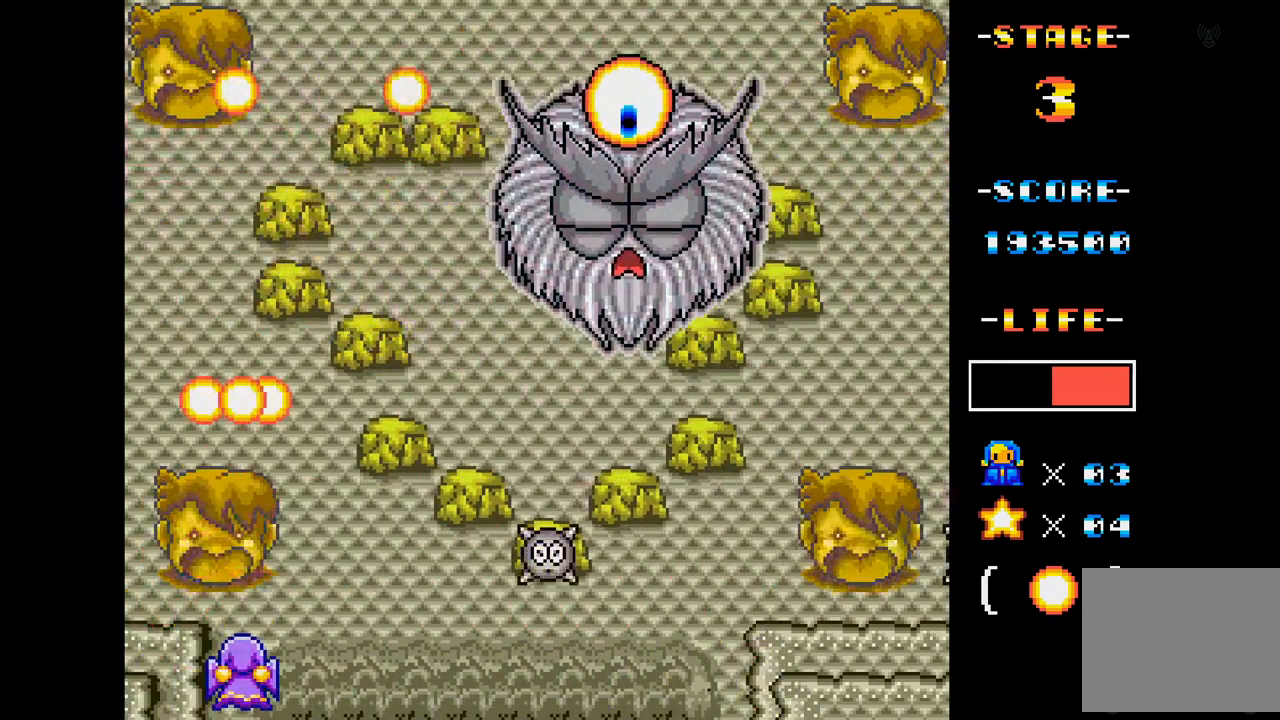
{"buttons": ["A"], "events": [[83, "DPAD_RIGHT", "down"], [133, "DPAD_RIGHT", "up"]]}
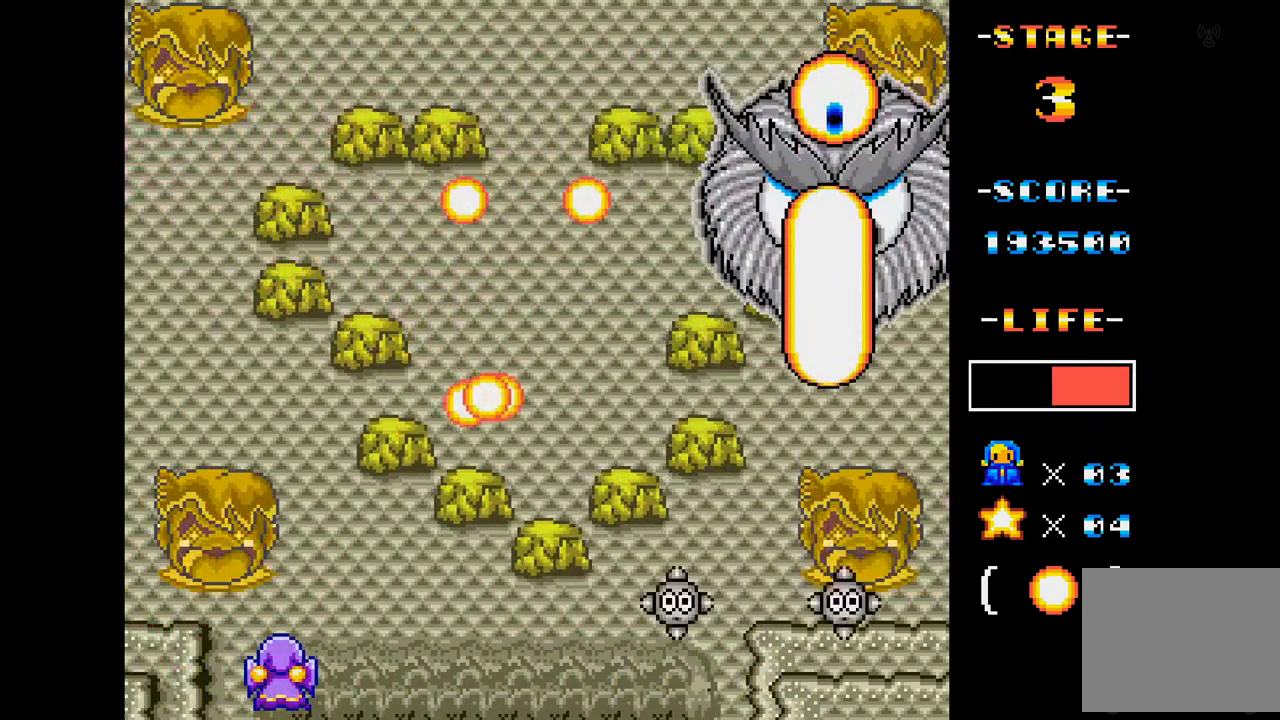
{"buttons": ["A"], "events": [[117, "A", "up"], [367, "A", "down"]]}
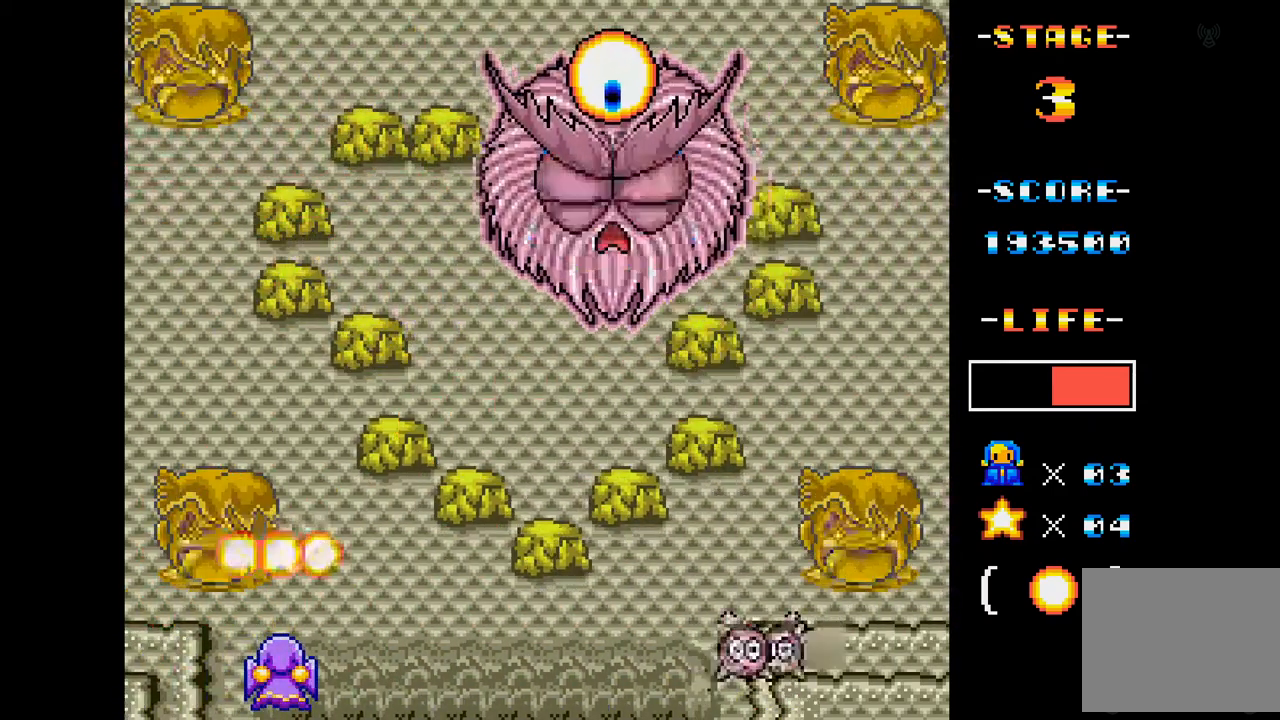
{"buttons": ["A"], "events": []}
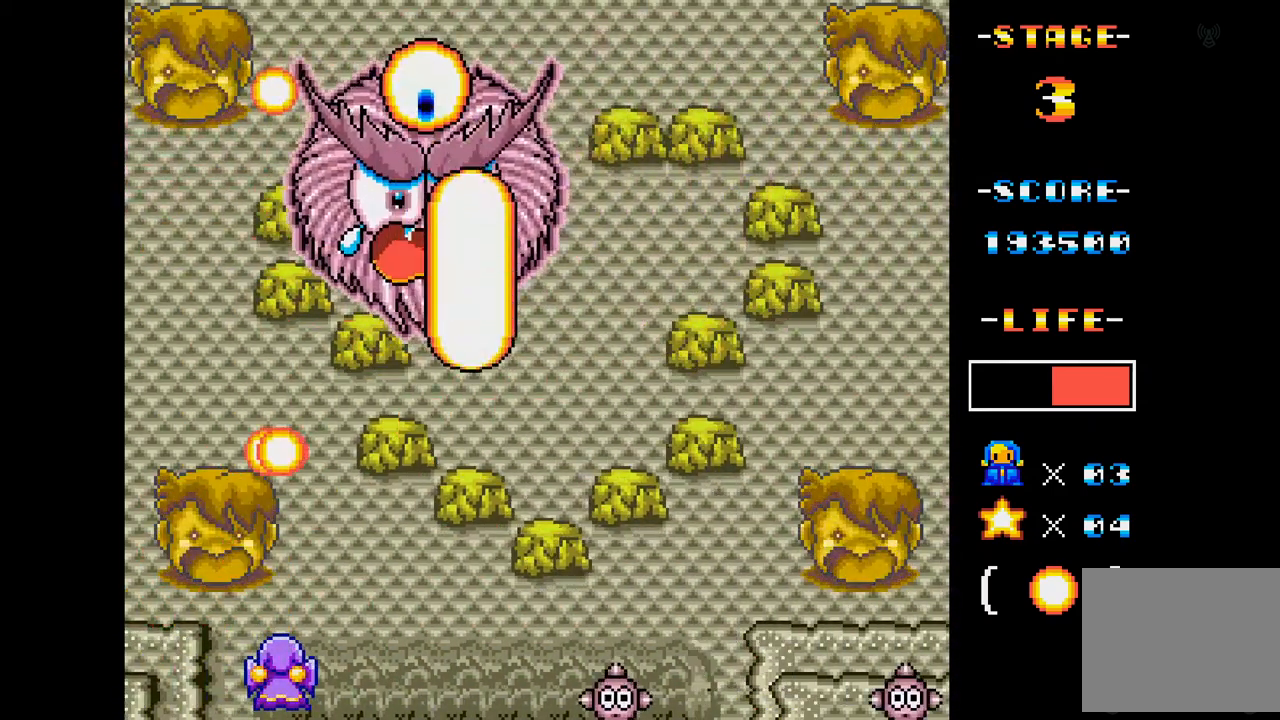
{"buttons": ["A"], "events": [[117, "DPAD_LEFT", "down"], [267, "DPAD_LEFT", "up"]]}
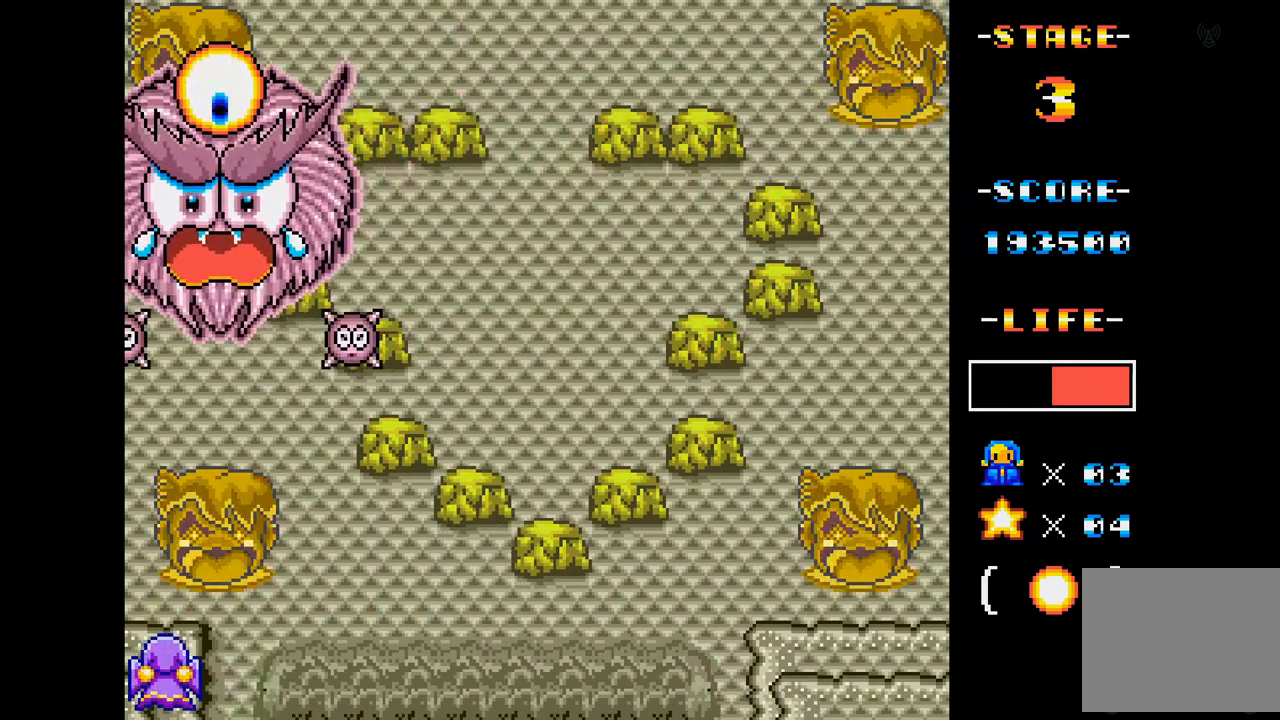
{"buttons": ["A", "DPAD_RIGHT"], "events": [[67, "DPAD_RIGHT", "down"]]}
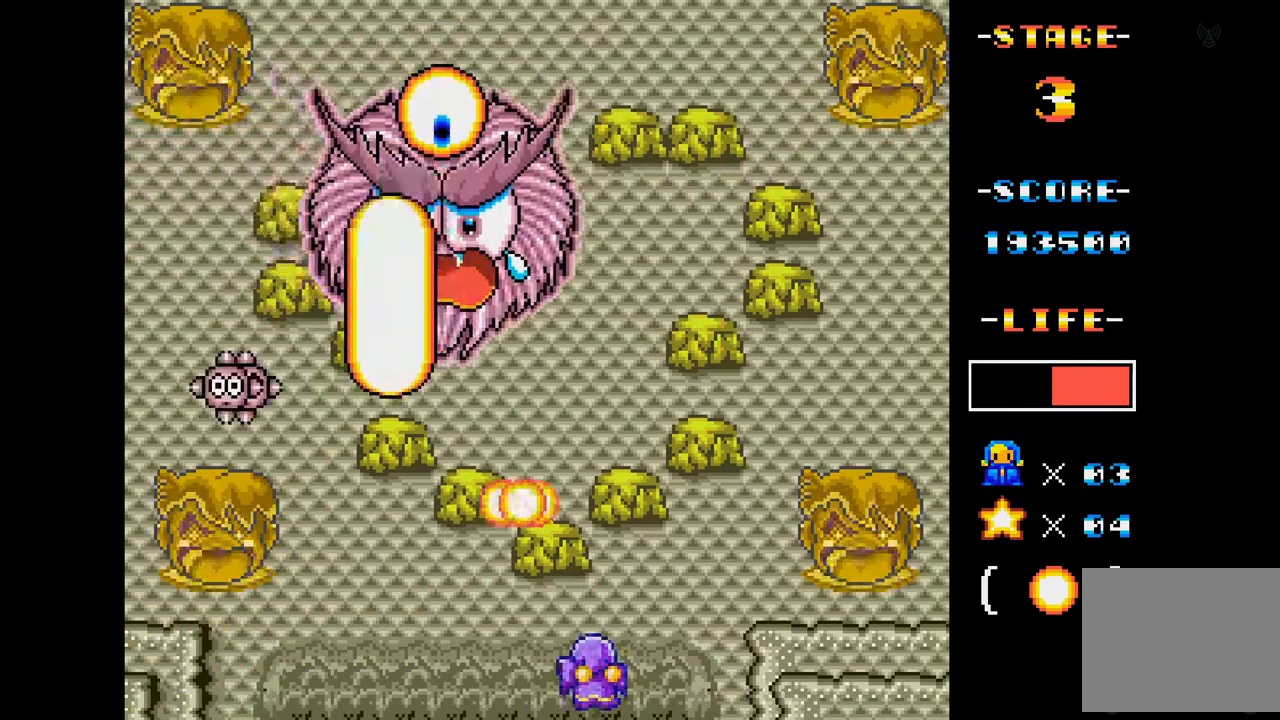
{"buttons": ["A"], "events": [[34, "DPAD_RIGHT", "up"]]}
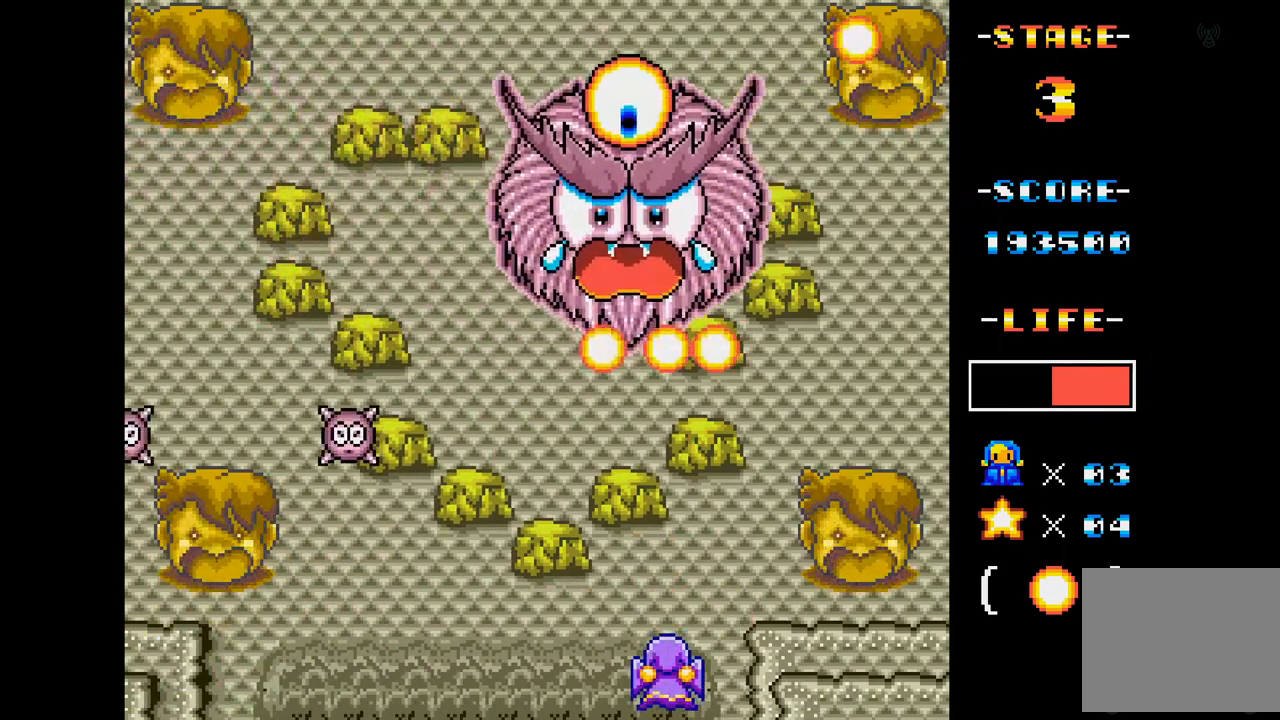
{"buttons": ["A"], "events": [[300, "DPAD_RIGHT", "down"], [400, "DPAD_RIGHT", "up"]]}
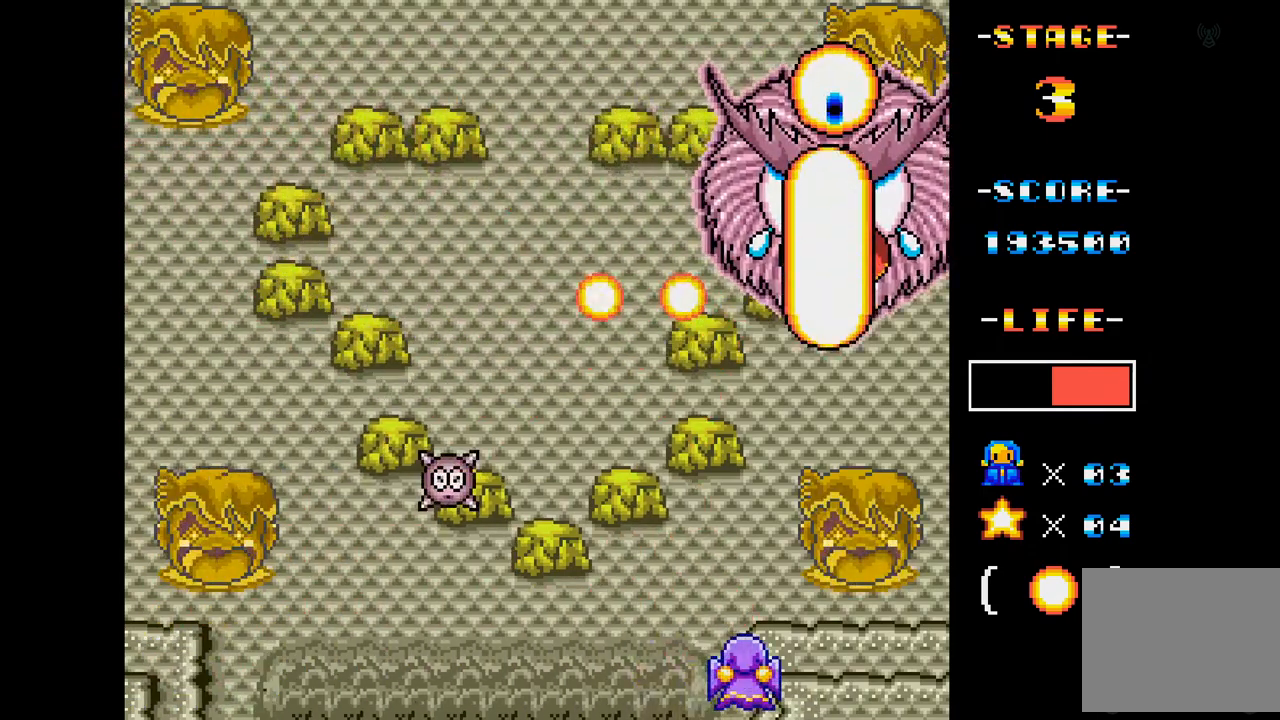
{"buttons": ["A"], "events": [[17, "DPAD_LEFT", "down"], [201, "DPAD_LEFT", "up"]]}
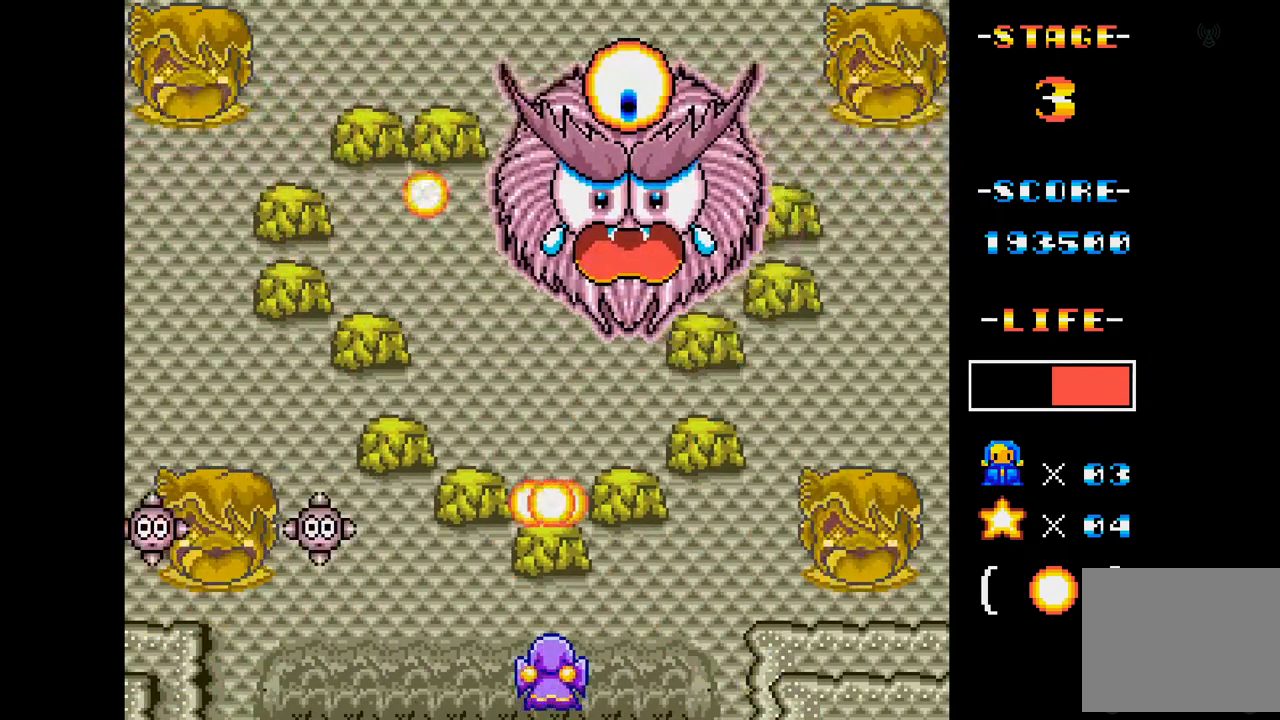
{"buttons": ["A"], "events": [[117, "DPAD_RIGHT", "down"], [267, "DPAD_RIGHT", "up"]]}
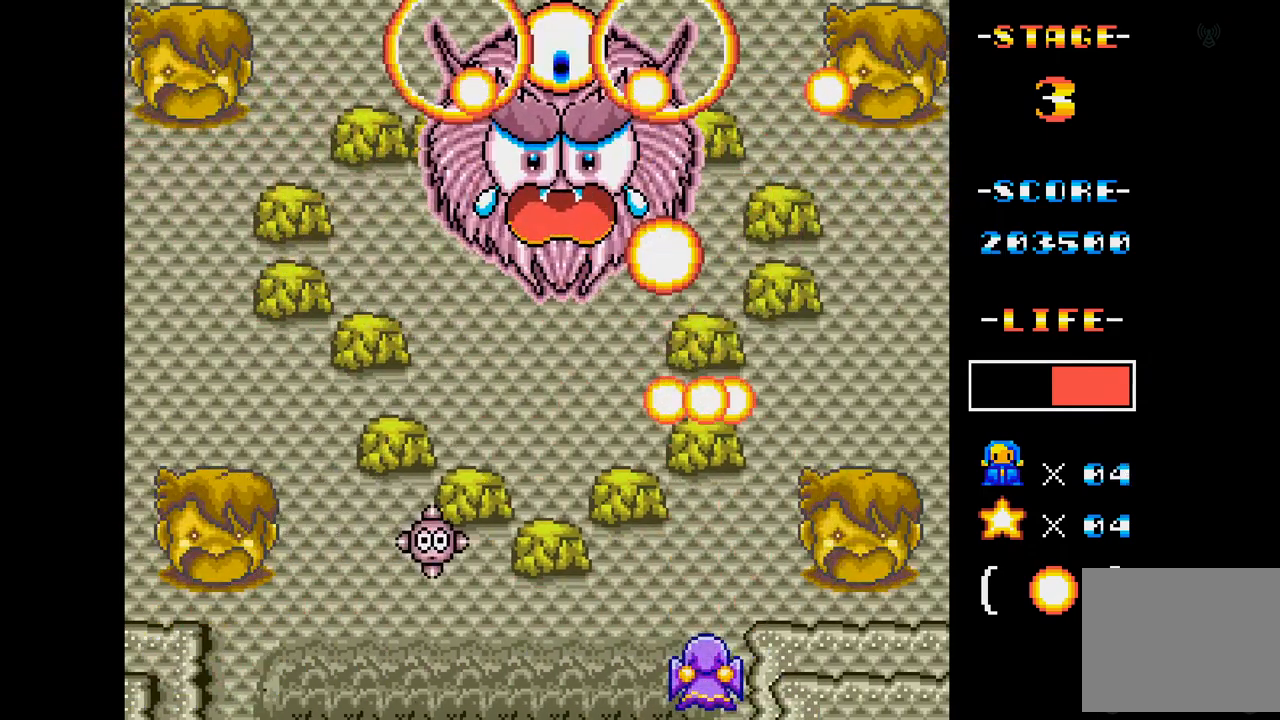
{"buttons": ["DPAD_LEFT"], "events": [[201, "A", "up"], [367, "DPAD_LEFT", "down"]]}
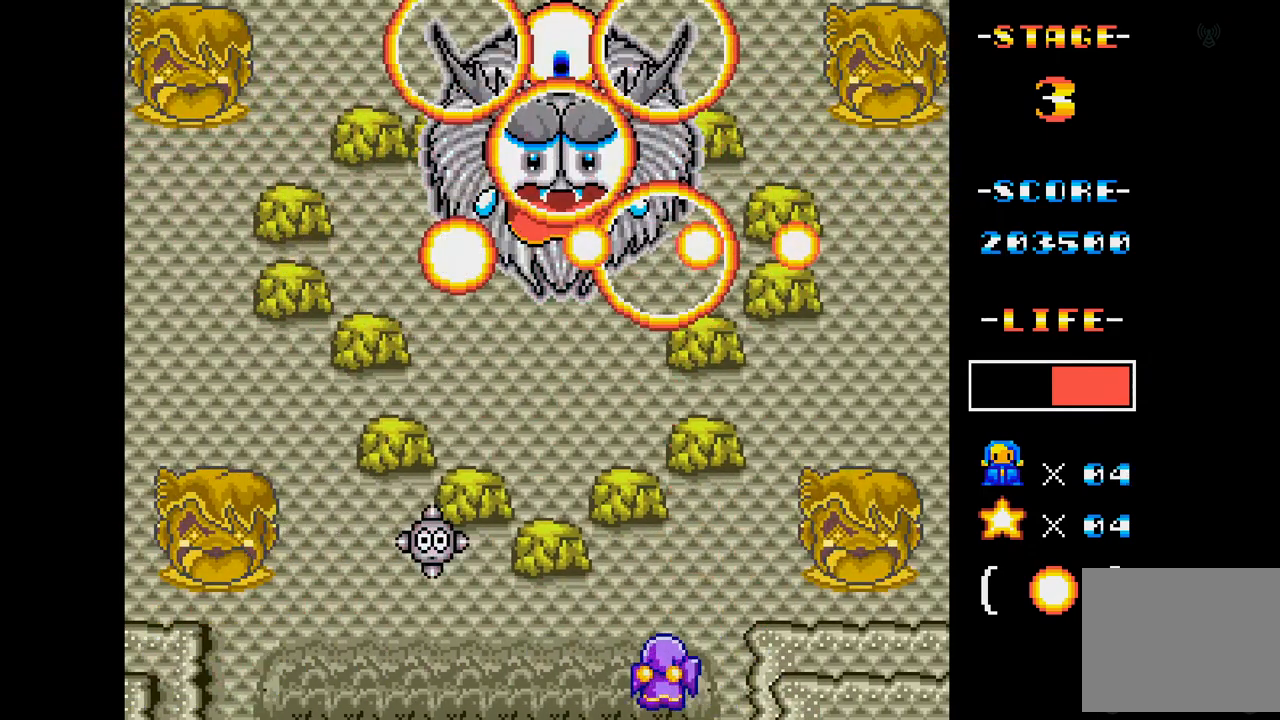
{"buttons": [], "events": [[100, "DPAD_LEFT", "up"]]}